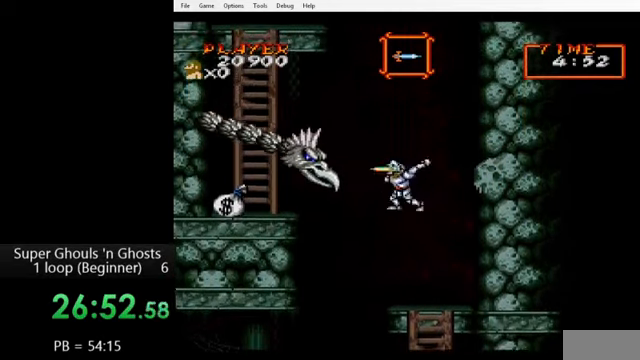
Gameplay with a controller (Nintendo layout); each line is a JSON object with the inputs held at the frame after it. "events" lists button and stick changes between this image and that frame as [ms after this image, input, new state], when the widget could be followed in between. Not read: L3 R3.
{"buttons": [], "events": [[40, "Y", "up"], [80, "A", "down"], [120, "Y", "down"], [160, "A", "up"], [240, "A", "down"], [240, "Y", "up"], [280, "Y", "down"], [320, "A", "up"], [400, "Y", "up"]]}
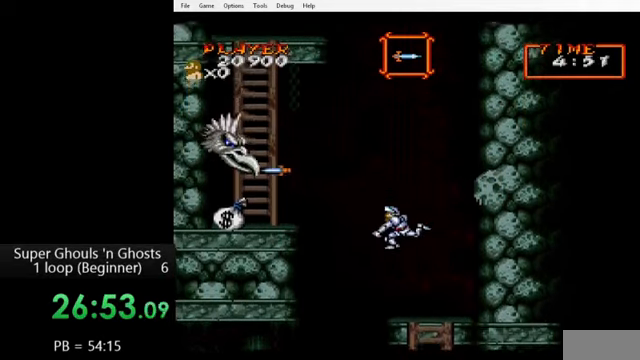
{"buttons": [], "events": [[280, "DPAD_LEFT", "down"], [400, "DPAD_LEFT", "up"]]}
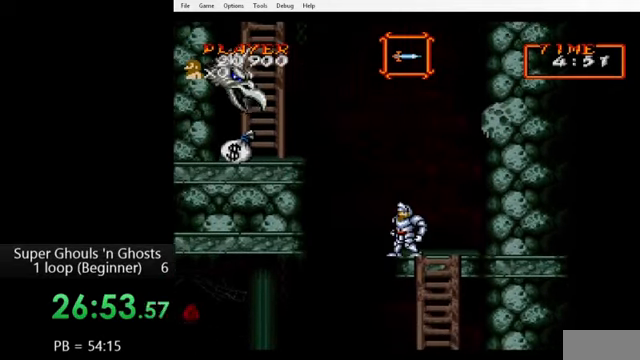
{"buttons": [], "events": []}
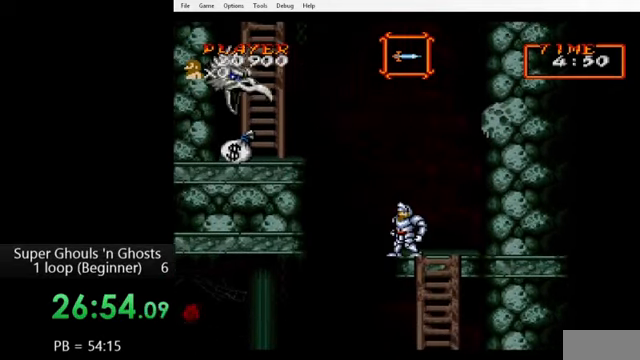
{"buttons": [], "events": [[400, "B", "down"], [480, "B", "up"]]}
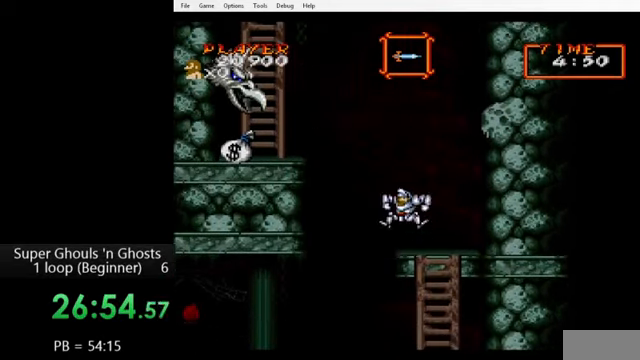
{"buttons": ["Y"], "events": [[160, "B", "down"], [480, "Y", "down"], [520, "B", "up"]]}
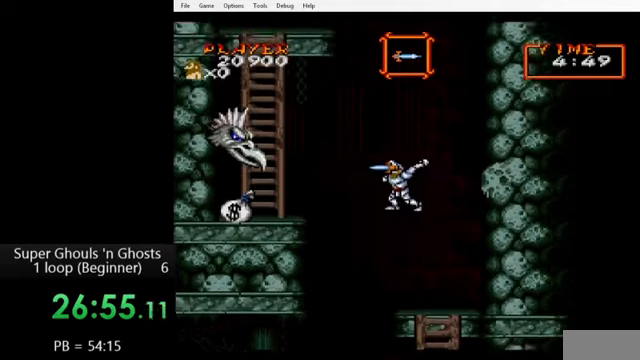
{"buttons": ["Y"], "events": [[80, "A", "down"], [80, "Y", "up"], [160, "A", "up"], [160, "Y", "down"], [240, "A", "down"], [240, "Y", "up"], [320, "A", "up"], [320, "Y", "down"], [400, "A", "down"], [400, "Y", "up"], [480, "A", "up"], [480, "Y", "down"]]}
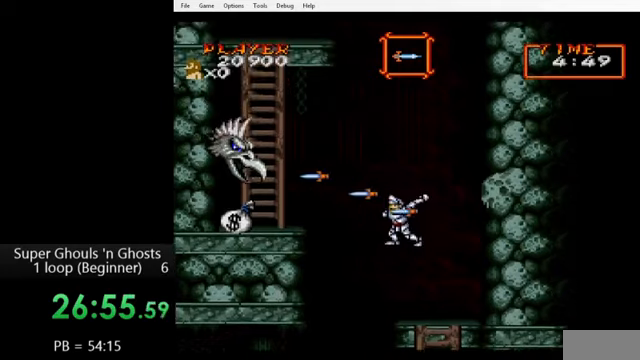
{"buttons": ["B"], "events": [[80, "A", "down"], [80, "Y", "up"], [160, "A", "up"], [480, "B", "down"]]}
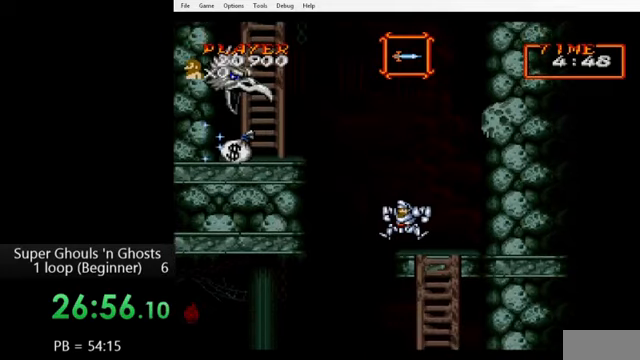
{"buttons": ["B"], "events": [[80, "B", "up"], [280, "B", "down"]]}
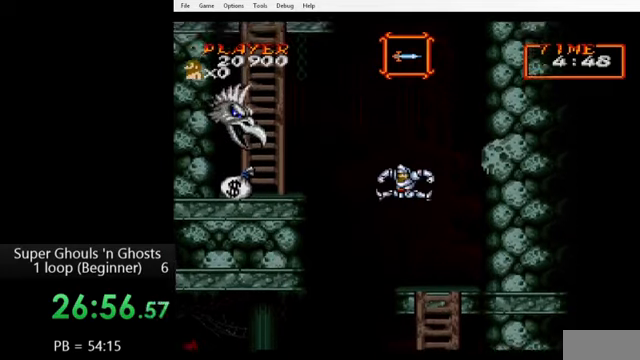
{"buttons": ["Y"], "events": [[160, "B", "up"], [160, "Y", "down"], [240, "Y", "up"], [280, "A", "down"], [360, "A", "up"], [360, "Y", "down"], [400, "Y", "up"], [440, "A", "down"], [520, "A", "up"], [520, "Y", "down"]]}
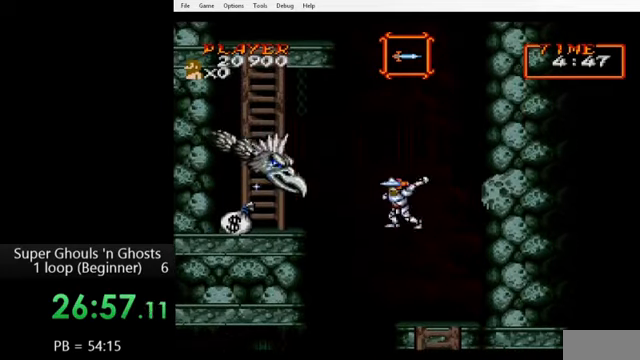
{"buttons": [], "events": [[80, "A", "down"], [80, "Y", "up"], [120, "Y", "down"], [160, "A", "up"], [240, "Y", "up"]]}
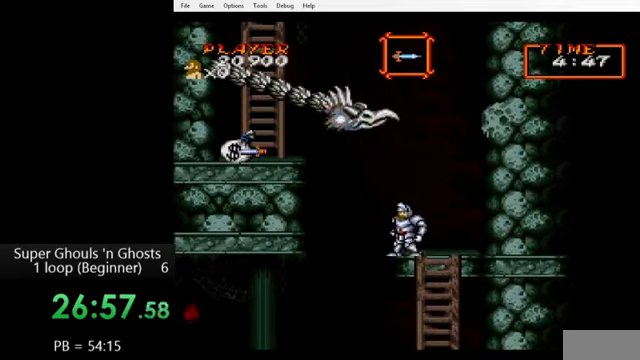
{"buttons": ["B"], "events": [[40, "B", "down"], [160, "B", "up"], [320, "B", "down"]]}
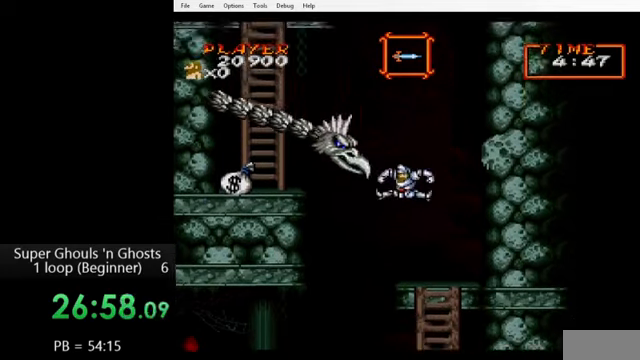
{"buttons": ["A", "Y"], "events": [[80, "Y", "down"], [120, "B", "up"], [200, "A", "down"], [200, "Y", "up"], [280, "A", "up"], [280, "Y", "down"], [360, "A", "down"], [360, "Y", "up"], [400, "Y", "down"], [440, "A", "up"], [480, "A", "down"]]}
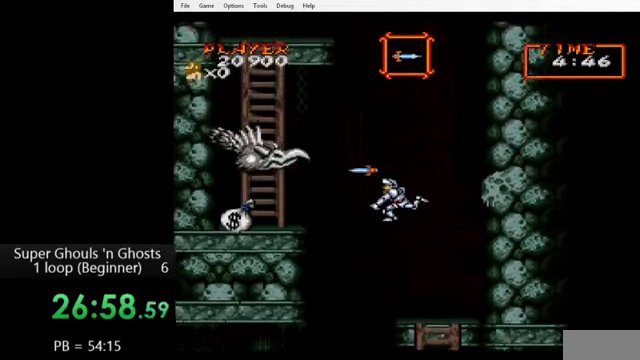
{"buttons": [], "events": [[40, "Y", "up"], [80, "A", "up"], [80, "Y", "down"], [160, "Y", "up"]]}
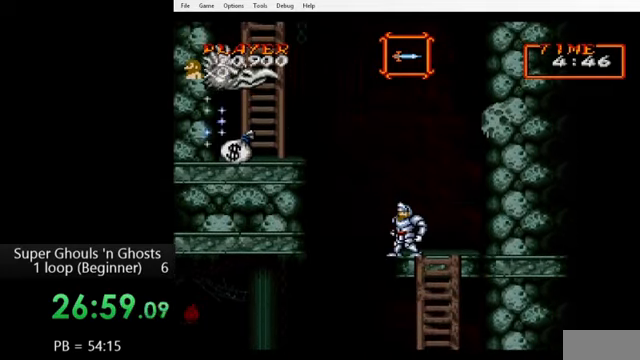
{"buttons": [], "events": []}
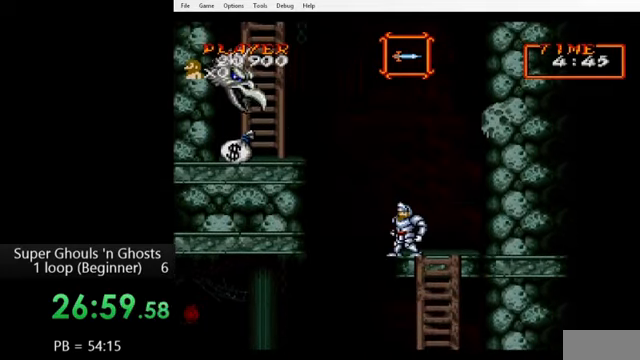
{"buttons": [], "events": []}
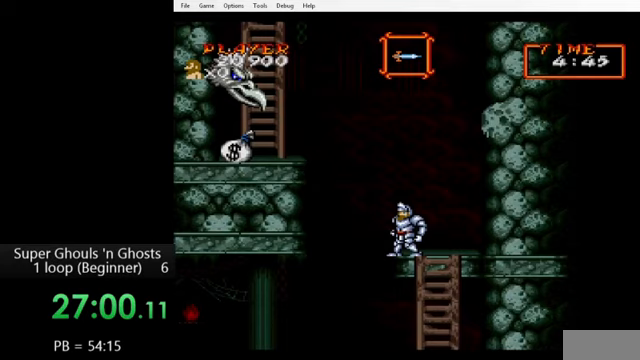
{"buttons": [], "events": []}
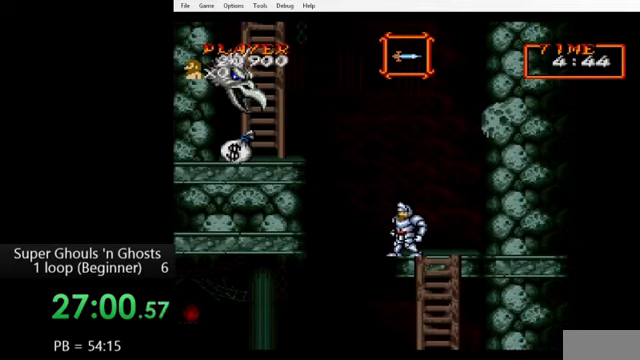
{"buttons": ["B"], "events": [[40, "B", "down"], [120, "B", "up"], [280, "B", "down"]]}
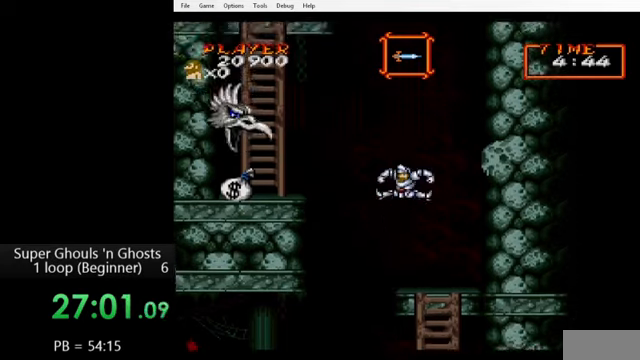
{"buttons": ["Y"], "events": [[120, "B", "up"], [120, "Y", "down"], [200, "A", "down"], [200, "Y", "up"], [280, "A", "up"], [280, "Y", "down"], [360, "A", "down"], [360, "Y", "up"], [440, "A", "up"], [440, "Y", "down"]]}
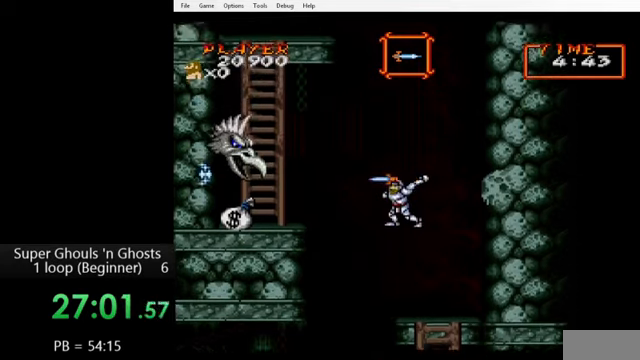
{"buttons": [], "events": [[40, "A", "down"], [40, "Y", "up"], [120, "A", "up"], [120, "Y", "down"], [200, "A", "down"], [200, "Y", "up"], [280, "A", "up"]]}
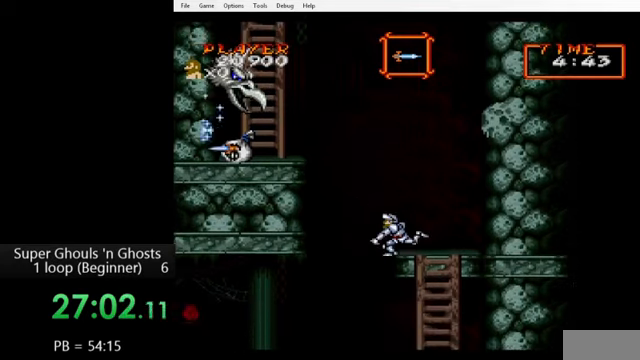
{"buttons": ["B"], "events": [[40, "B", "down"], [120, "B", "up"], [360, "B", "down"]]}
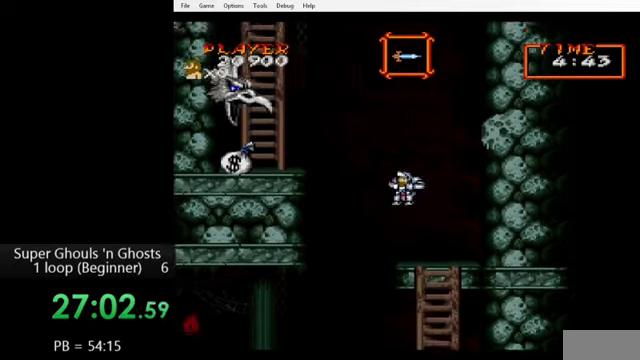
{"buttons": ["A"], "events": [[240, "B", "up"], [240, "Y", "down"], [360, "A", "down"], [360, "Y", "up"], [440, "A", "up"], [440, "Y", "down"], [480, "Y", "up"], [520, "A", "down"]]}
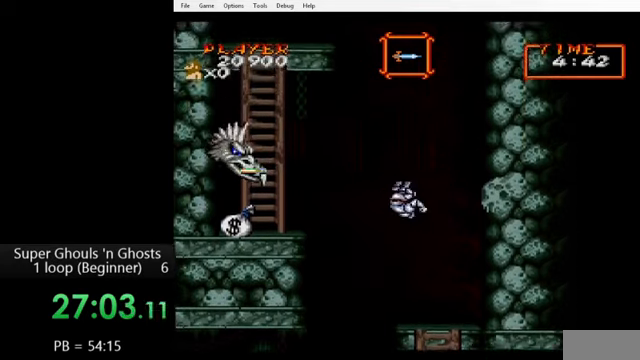
{"buttons": [], "events": [[80, "A", "up"], [80, "Y", "down"], [160, "A", "down"], [160, "Y", "up"], [200, "A", "up"], [200, "Y", "down"], [320, "A", "down"], [320, "Y", "up"], [400, "A", "up"], [400, "Y", "down"], [480, "Y", "up"]]}
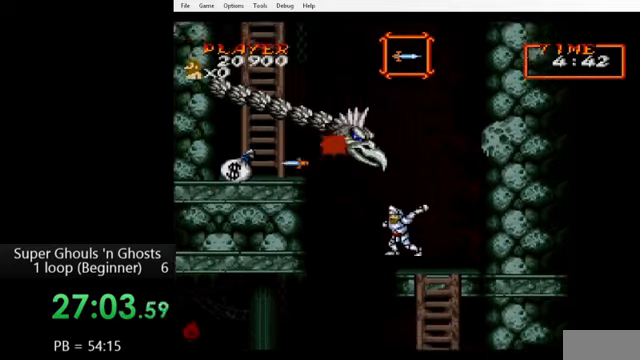
{"buttons": ["B"], "events": [[200, "B", "down"], [320, "B", "up"], [440, "B", "down"]]}
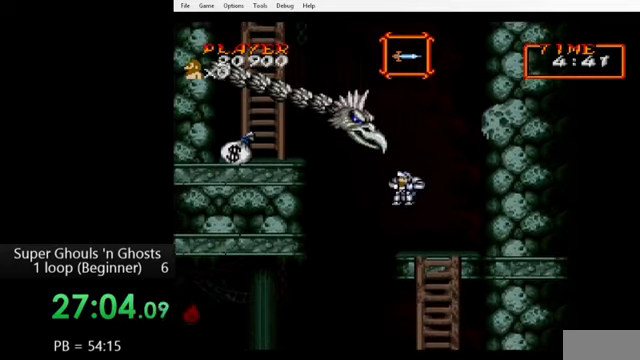
{"buttons": ["A"], "events": [[200, "B", "up"], [200, "Y", "down"], [320, "A", "down"], [320, "Y", "up"], [360, "Y", "down"], [400, "A", "up"], [440, "A", "down"], [440, "Y", "up"]]}
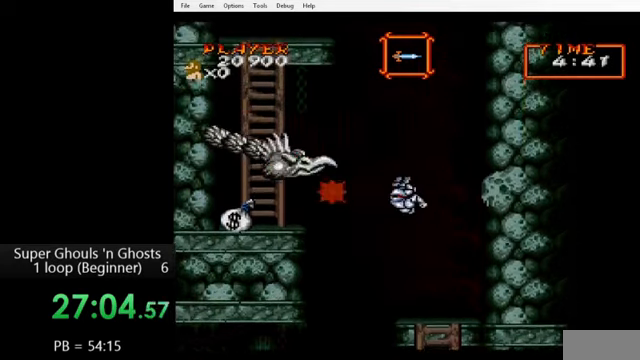
{"buttons": [], "events": [[40, "A", "up"], [40, "Y", "down"], [120, "A", "down"], [120, "Y", "up"], [200, "A", "up"], [200, "Y", "down"], [280, "A", "down"], [280, "Y", "up"], [320, "A", "up"]]}
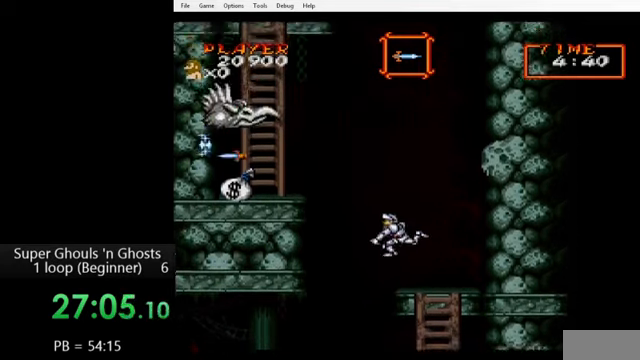
{"buttons": [], "events": []}
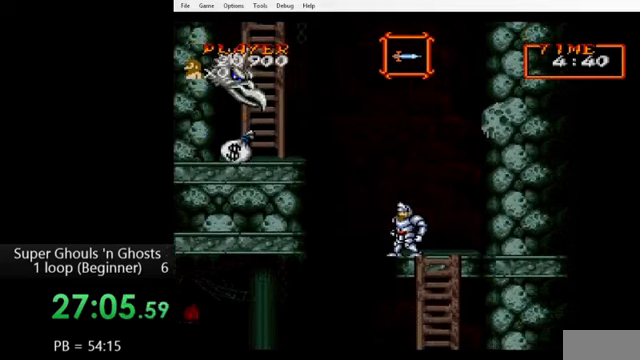
{"buttons": [], "events": []}
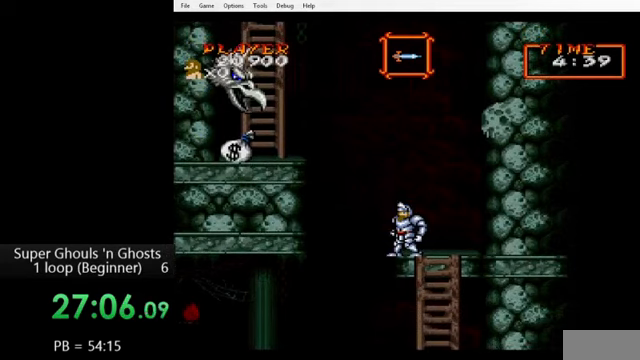
{"buttons": [], "events": []}
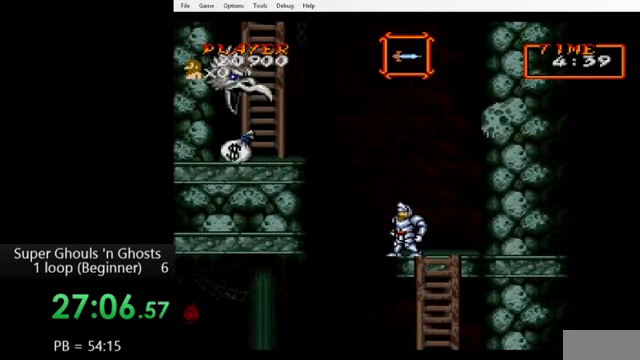
{"buttons": [], "events": [[440, "B", "down"], [520, "B", "up"]]}